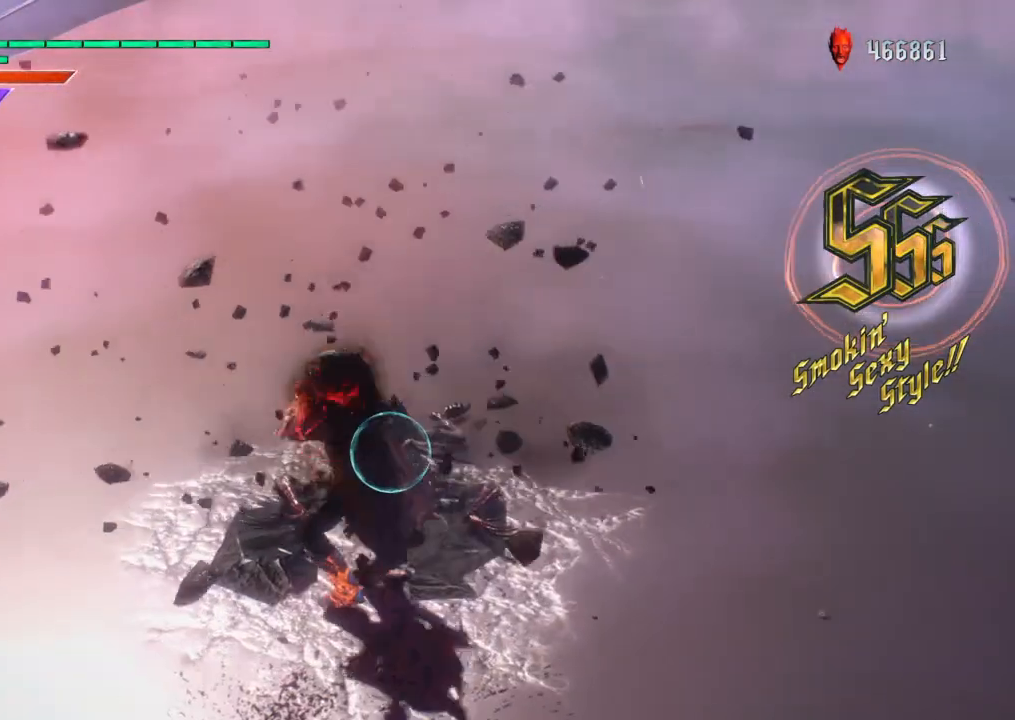
Gameplay with a controller (PlayStation layout); each line is a JSON object with the inputs held at the frame after it. "events" lists button and stick changes between this image and that frame as [ms after this image, input, new state], when the widget could be followed in between. Not read: L3 R1 R3.
{"buttons": ["R2"], "left_stick": "center", "right_stick": "center", "events": []}
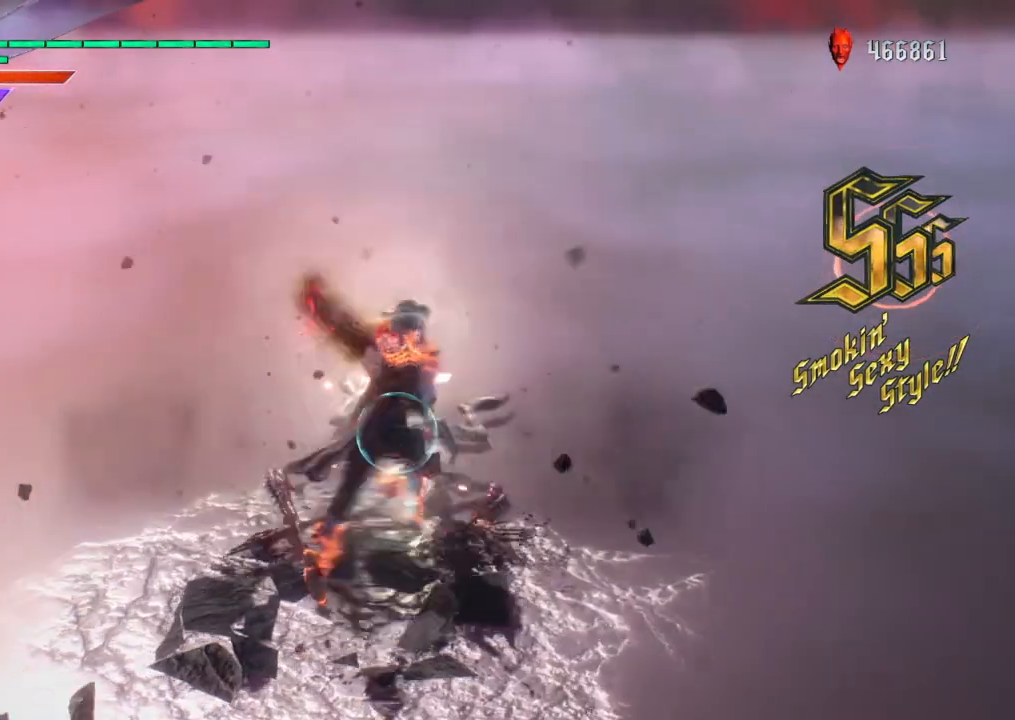
{"buttons": ["CIRCLE", "R2"], "left_stick": "up", "right_stick": "center", "events": [[33, "left_stick", "up"], [166, "CIRCLE", "down"], [267, "CIRCLE", "up"], [333, "CIRCLE", "down"], [433, "CIRCLE", "up"], [500, "CIRCLE", "down"]]}
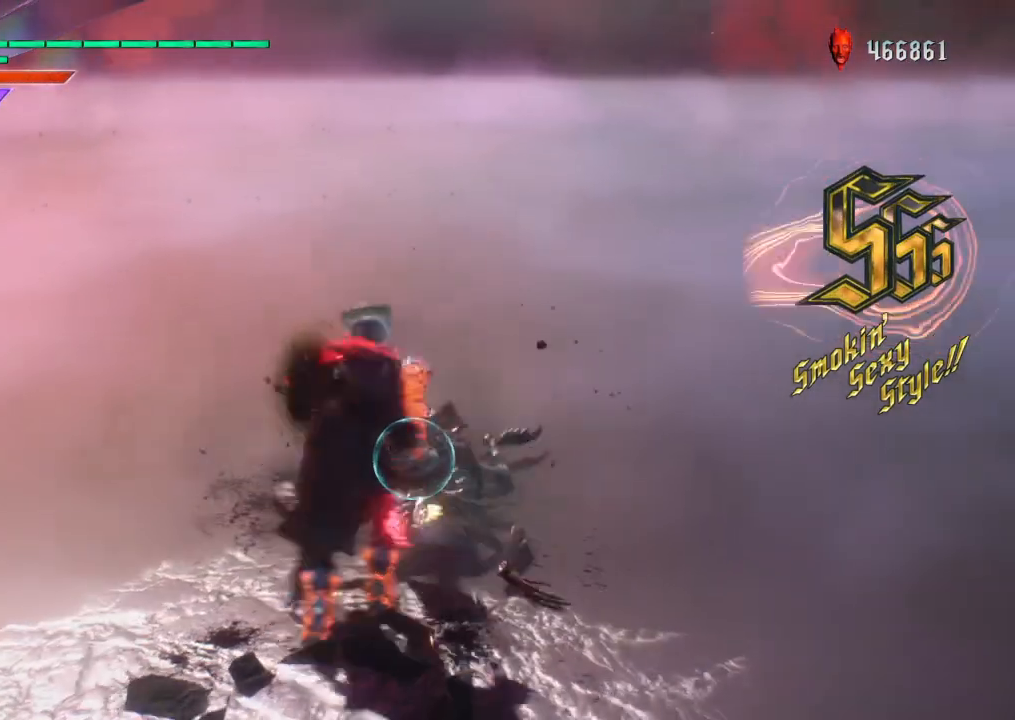
{"buttons": ["R2"], "left_stick": "up", "right_stick": "center", "events": [[67, "CIRCLE", "up"], [134, "CIRCLE", "down"], [200, "CIRCLE", "up"], [267, "CIRCLE", "down"], [334, "CIRCLE", "up"], [401, "CIRCLE", "down"], [467, "CIRCLE", "up"]]}
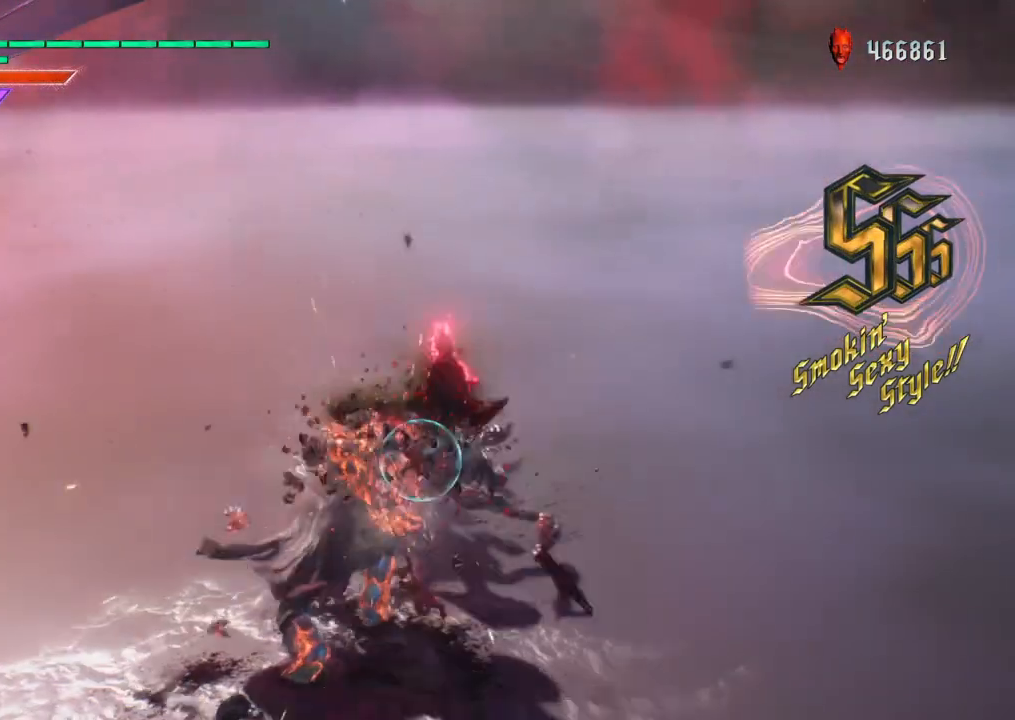
{"buttons": ["R2"], "left_stick": "center", "right_stick": "center", "events": [[33, "CIRCLE", "down"], [100, "CIRCLE", "up"], [166, "CIRCLE", "down"], [267, "CIRCLE", "up"], [267, "left_stick", "center"]]}
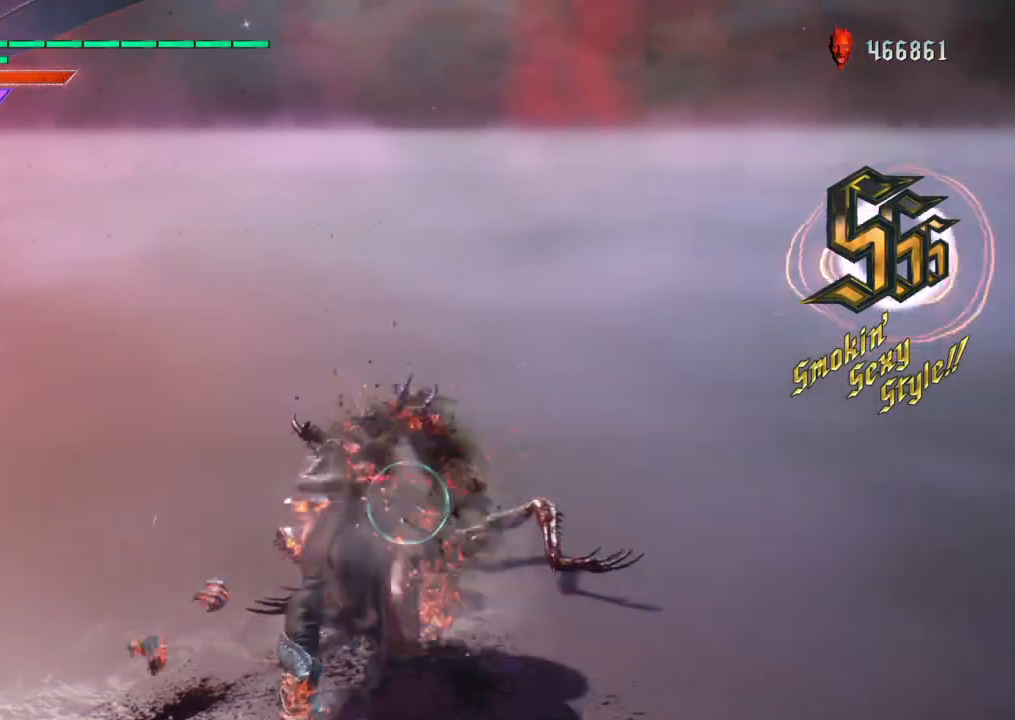
{"buttons": ["R2"], "left_stick": "center", "right_stick": "center", "events": [[434, "TRIANGLE", "down"], [501, "TRIANGLE", "up"]]}
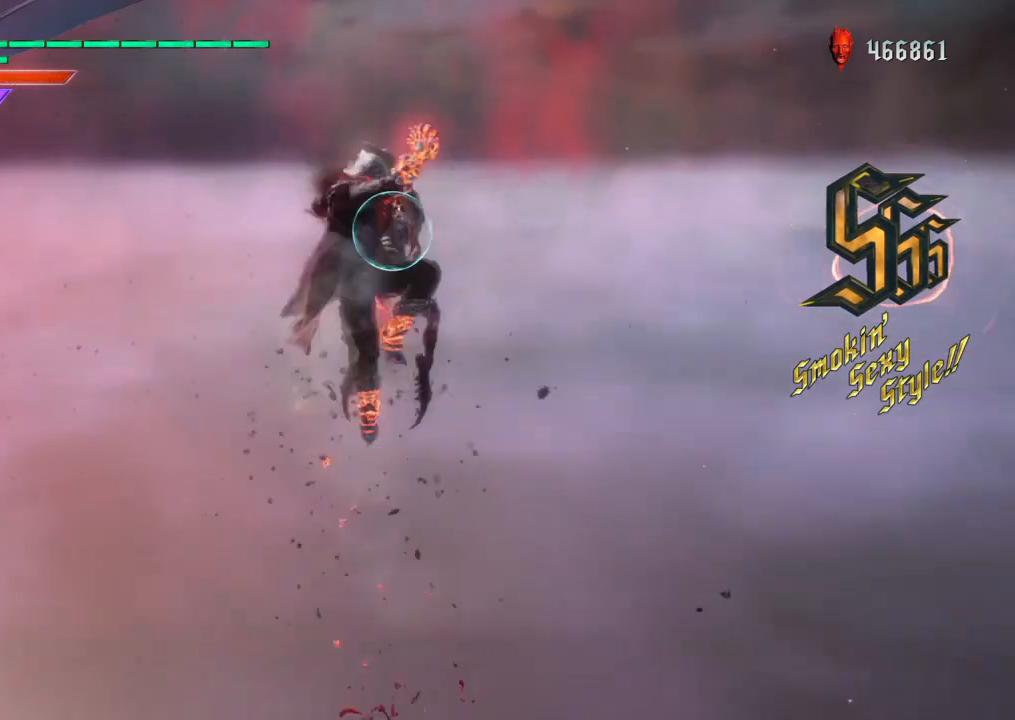
{"buttons": ["R2"], "left_stick": "center", "right_stick": "center", "events": [[100, "TRIANGLE", "down"], [166, "TRIANGLE", "up"], [267, "TRIANGLE", "down"], [333, "TRIANGLE", "up"], [433, "TRIANGLE", "down"], [500, "TRIANGLE", "up"]]}
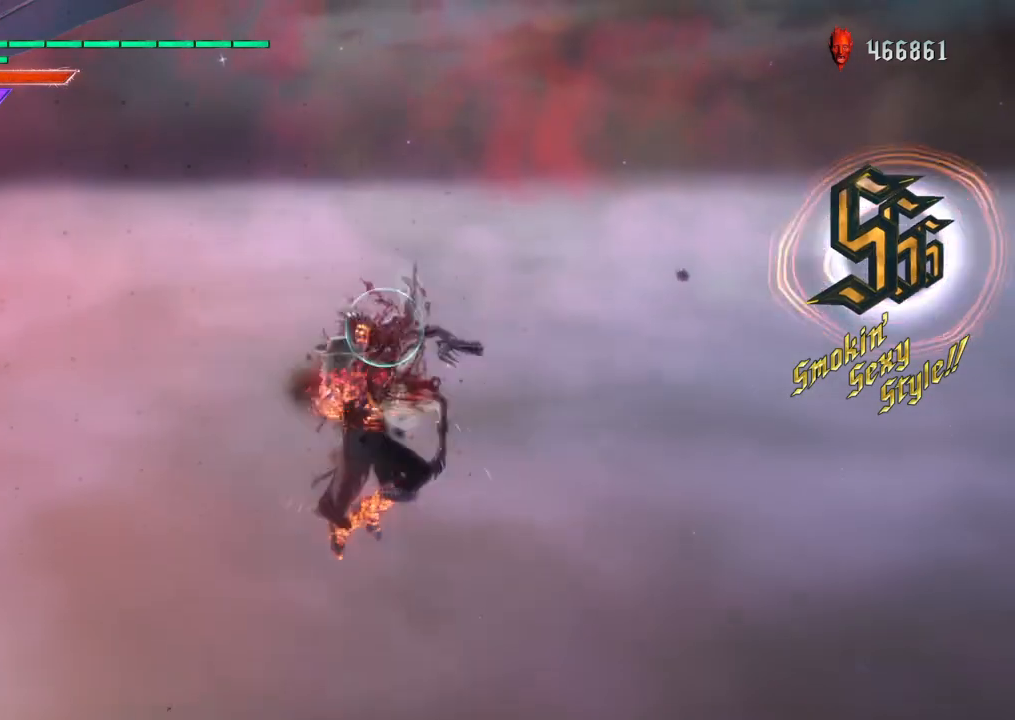
{"buttons": ["CIRCLE", "R2"], "left_stick": "center", "right_stick": "center", "events": [[100, "TRIANGLE", "down"], [167, "TRIANGLE", "up"], [267, "TRIANGLE", "down"], [334, "TRIANGLE", "up"], [501, "CIRCLE", "down"]]}
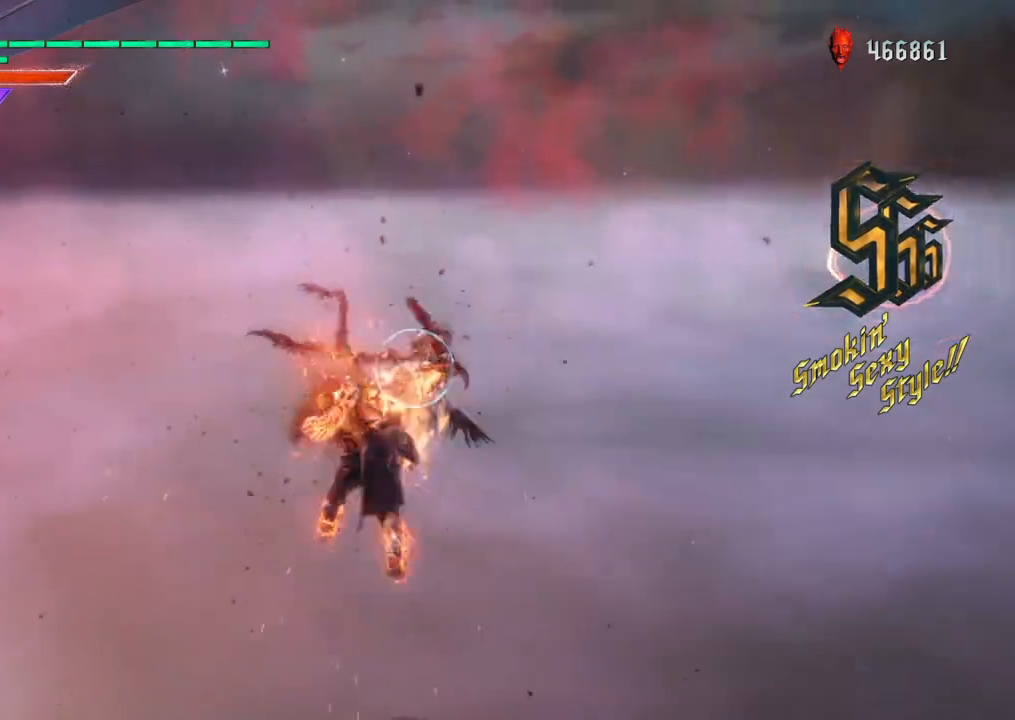
{"buttons": ["CIRCLE", "R2"], "left_stick": "center", "right_stick": "center"}
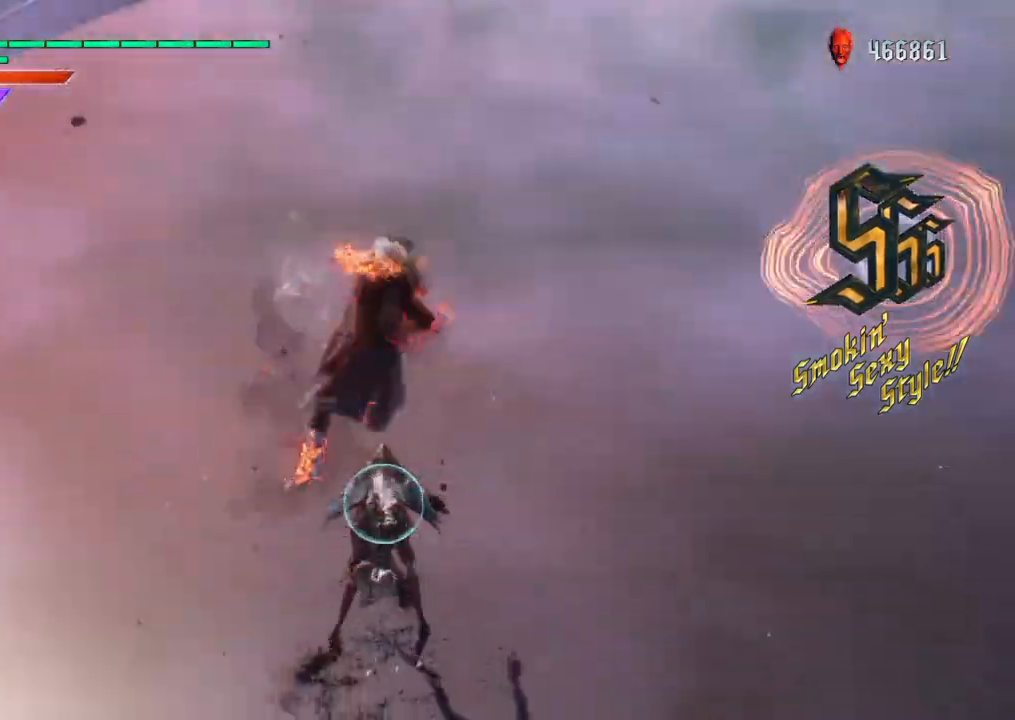
{"buttons": ["R2"], "left_stick": "up", "right_stick": "center", "events": [[33, "CIRCLE", "up"], [100, "CIRCLE", "down"], [200, "CIRCLE", "up"], [467, "left_stick", "up"]]}
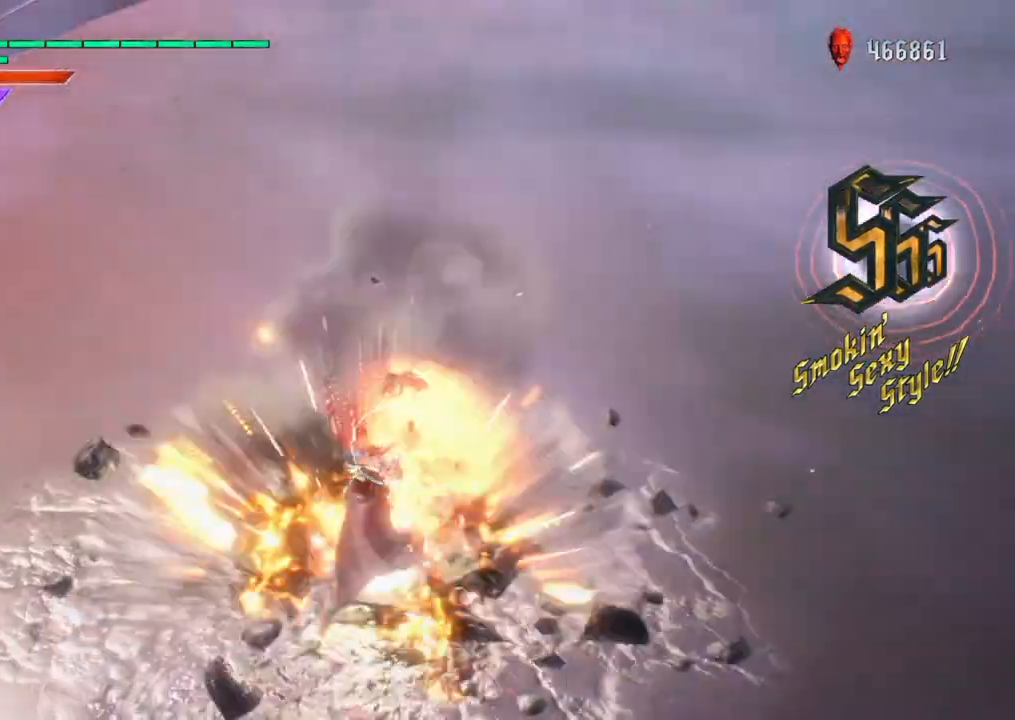
{"buttons": ["TRIANGLE", "R2"], "left_stick": "up", "right_stick": "center", "events": [[166, "TRIANGLE", "down"], [233, "TRIANGLE", "up"], [300, "TRIANGLE", "down"], [367, "TRIANGLE", "up"], [433, "TRIANGLE", "down"]]}
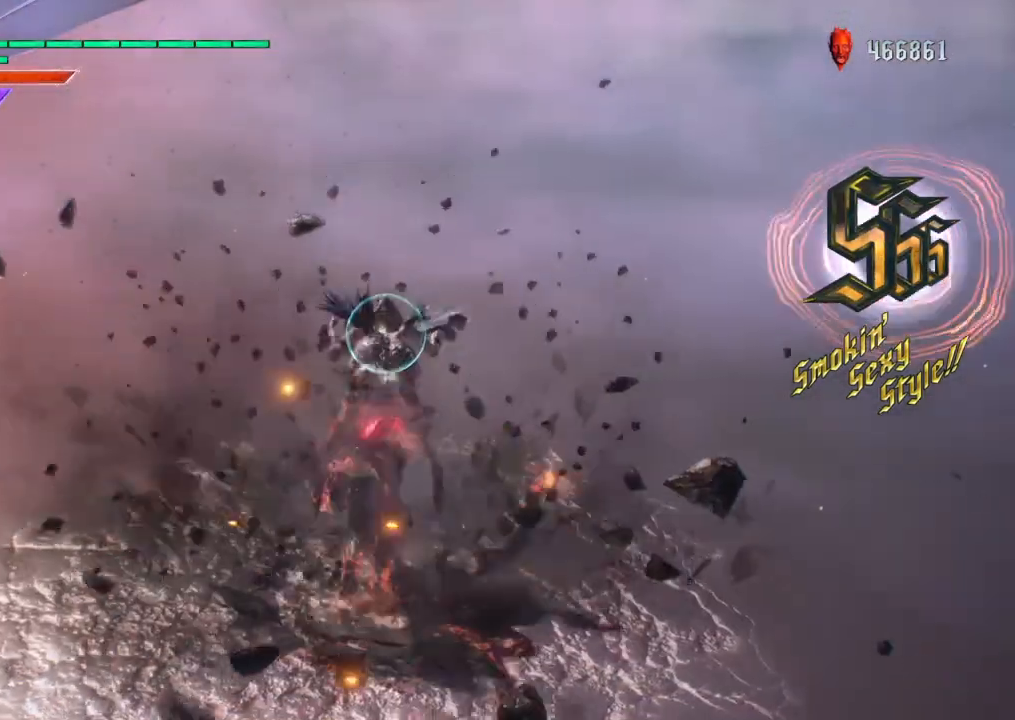
{"buttons": ["TRIANGLE", "R2"], "left_stick": "up", "right_stick": "center", "events": [[34, "TRIANGLE", "up"], [100, "TRIANGLE", "down"], [167, "TRIANGLE", "up"], [234, "TRIANGLE", "down"], [300, "TRIANGLE", "up"], [367, "TRIANGLE", "down"]]}
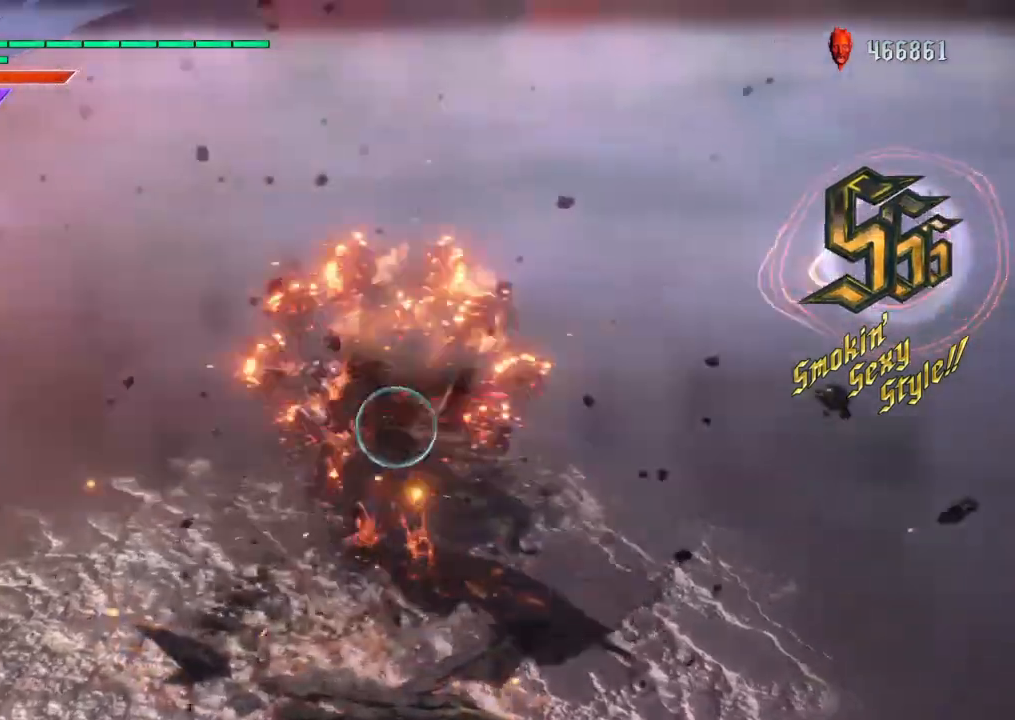
{"buttons": ["R2"], "left_stick": "center", "right_stick": "center", "events": [[100, "TRIANGLE", "up"], [166, "TRIANGLE", "down"], [267, "TRIANGLE", "up"], [333, "TRIANGLE", "down"], [433, "TRIANGLE", "up"], [433, "left_stick", "center"]]}
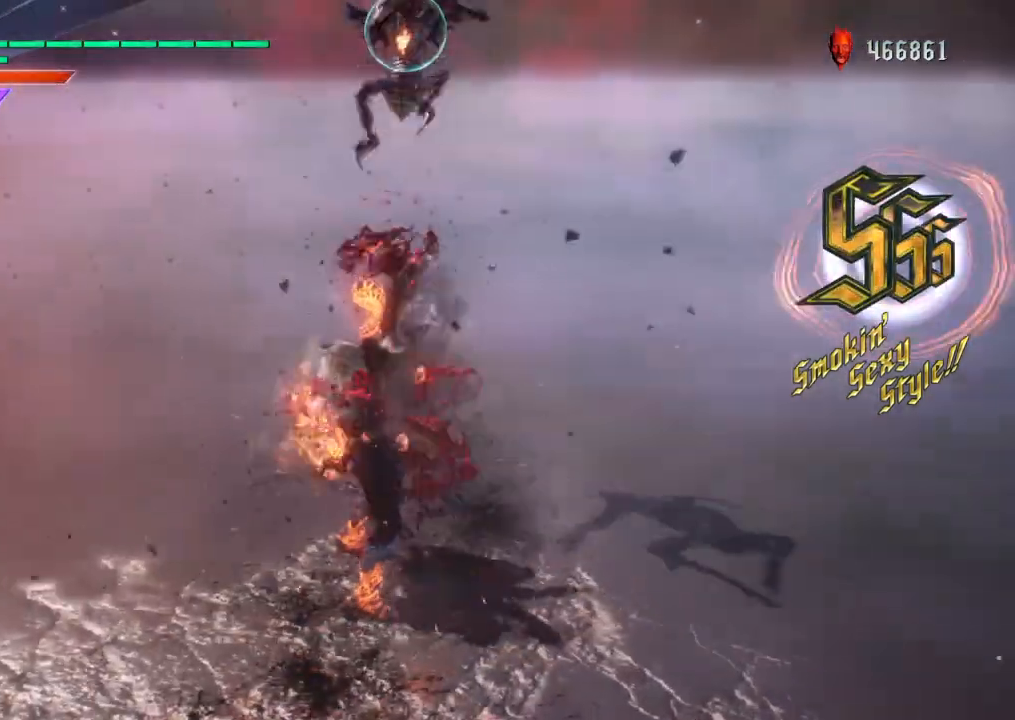
{"buttons": [], "left_stick": "down", "right_stick": "up", "events": [[100, "R2", "up"], [334, "left_stick", "down"], [401, "right_stick", "up"]]}